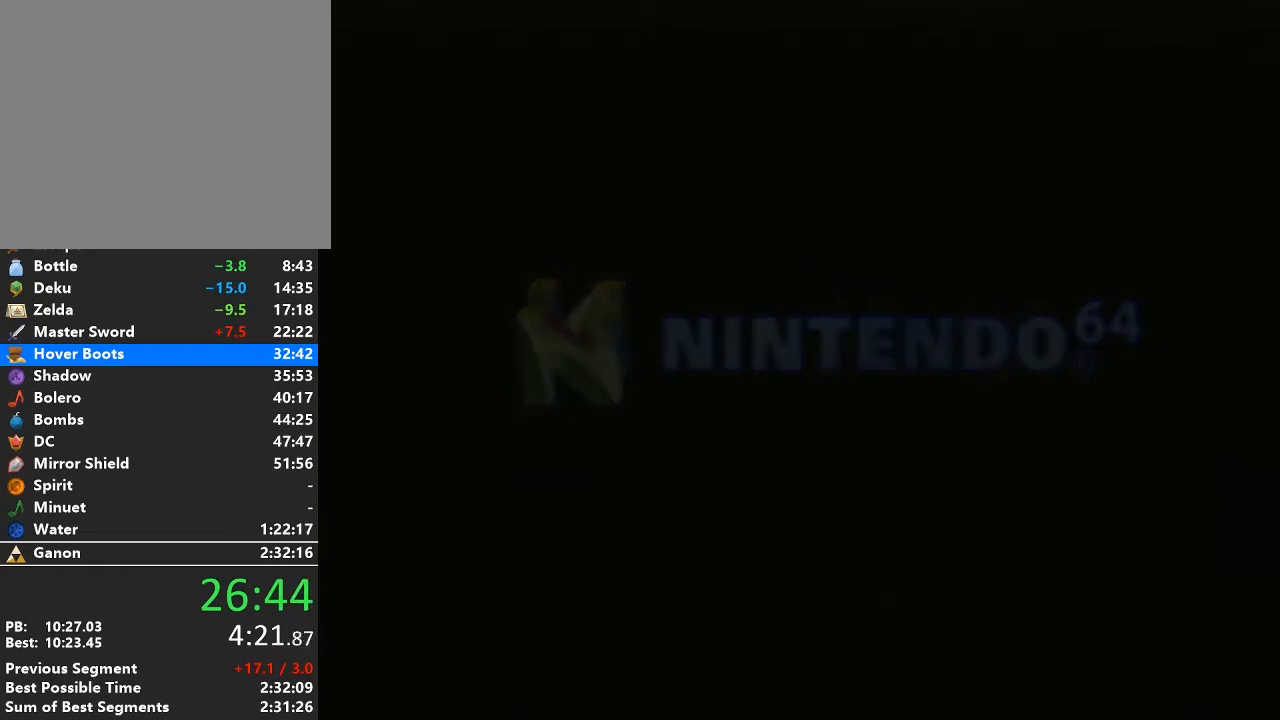
Gameplay with a controller (Nintendo layout); each line is a JSON object with the inputs held at the frame after it. "events" lists button and stick changes between this image and that frame as [ms after this image, input, new state], when the widget could be followed in between. Not read: L3 R3.
{"buttons": ["A", "B"], "left_stick": "center", "right_stick": "center", "events": [[467, "A", "down"], [483, "B", "down"]]}
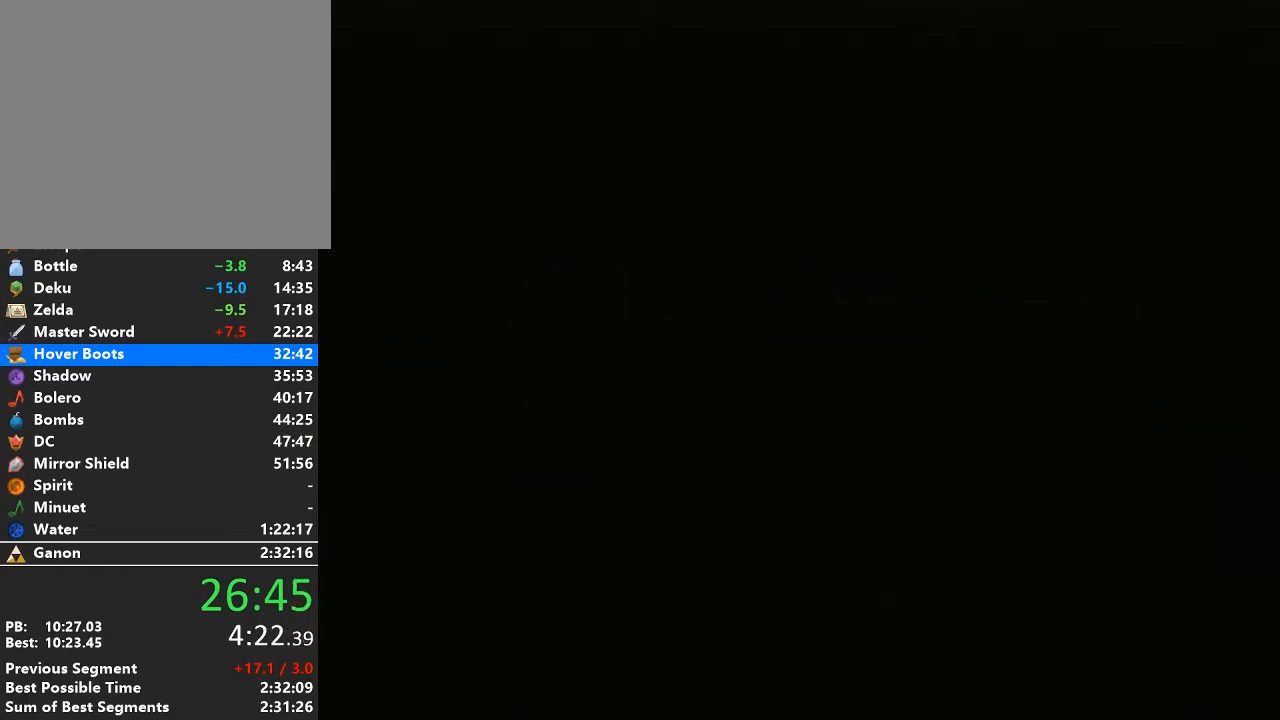
{"buttons": ["A", "START"], "left_stick": "center", "right_stick": "center", "events": [[50, "A", "up"], [50, "B", "up"], [50, "START", "down"], [117, "A", "down"], [150, "START", "up"], [183, "B", "down"], [217, "B", "up"], [217, "START", "down"], [267, "B", "down"], [333, "B", "up"], [433, "B", "down"], [433, "START", "up"], [450, "START", "down"], [500, "B", "up"]]}
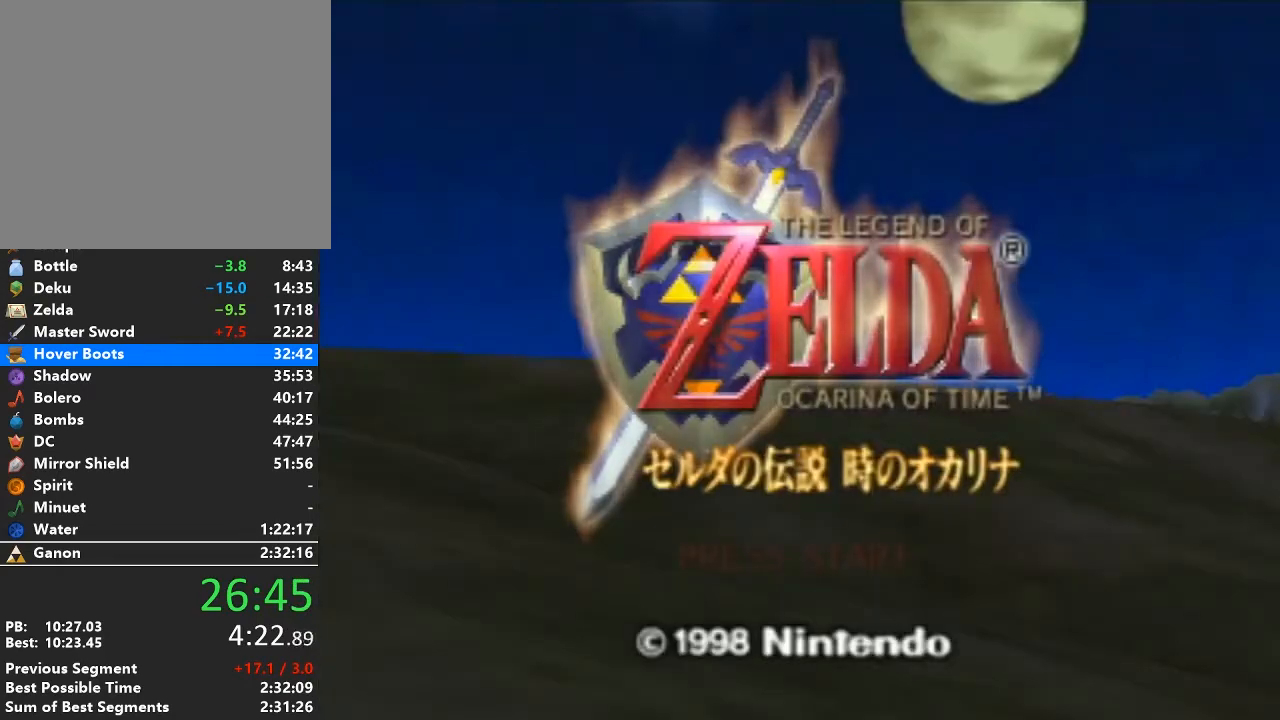
{"buttons": ["A"], "left_stick": "center", "right_stick": "center", "events": [[50, "B", "down"], [50, "START", "up"], [83, "START", "down"], [117, "B", "up"], [217, "B", "down"], [217, "START", "up"], [267, "START", "down"], [300, "B", "up"], [333, "START", "up"], [367, "B", "down"], [433, "B", "up"], [433, "START", "down"], [467, "A", "up"], [483, "A", "down"], [483, "START", "up"]]}
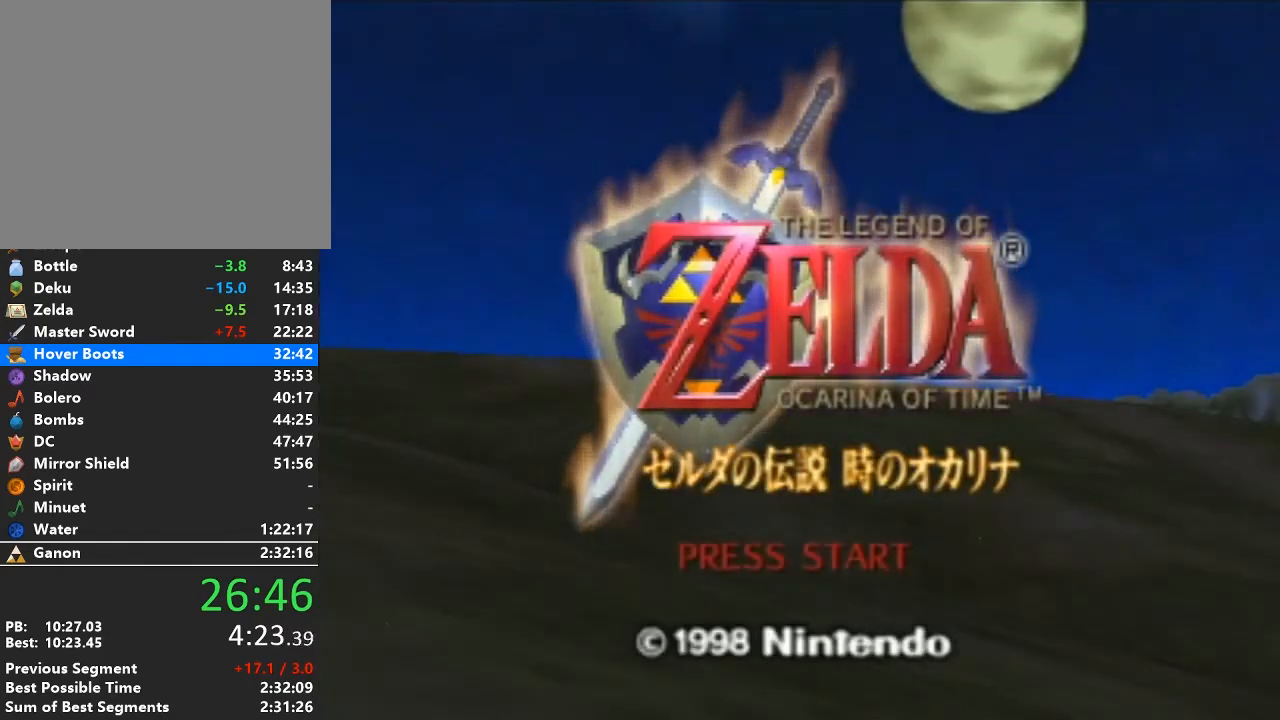
{"buttons": ["A", "B"], "left_stick": "center", "right_stick": "center", "events": [[17, "B", "down"], [83, "B", "up"], [83, "START", "down"], [117, "A", "up"], [150, "A", "down"], [150, "START", "up"], [183, "B", "down"], [250, "B", "up"], [267, "A", "up"], [267, "START", "down"], [300, "A", "down"], [300, "START", "up"], [367, "B", "down"], [400, "B", "up"], [433, "START", "down"], [467, "B", "down"], [467, "START", "up"]]}
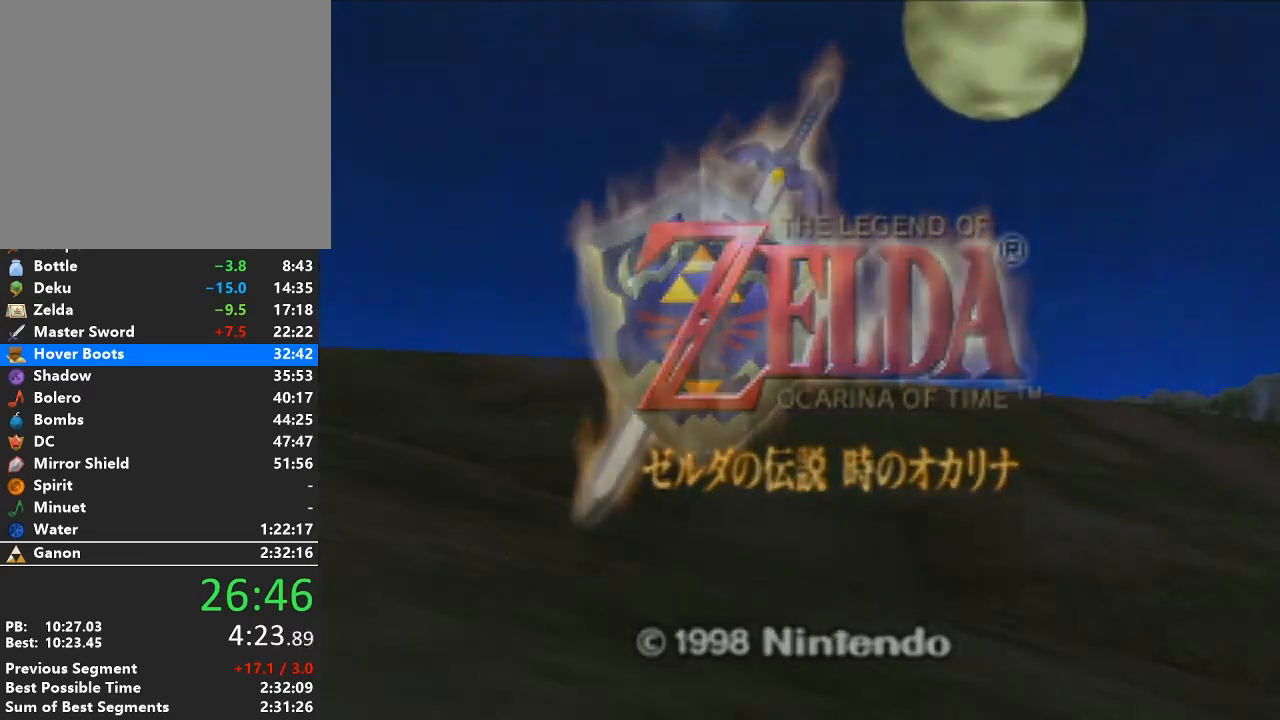
{"buttons": [], "left_stick": "center", "right_stick": "center", "events": [[33, "START", "down"], [50, "B", "up"], [83, "START", "up"], [117, "B", "down"], [200, "START", "down"], [233, "A", "up"], [233, "B", "up"], [367, "START", "up"]]}
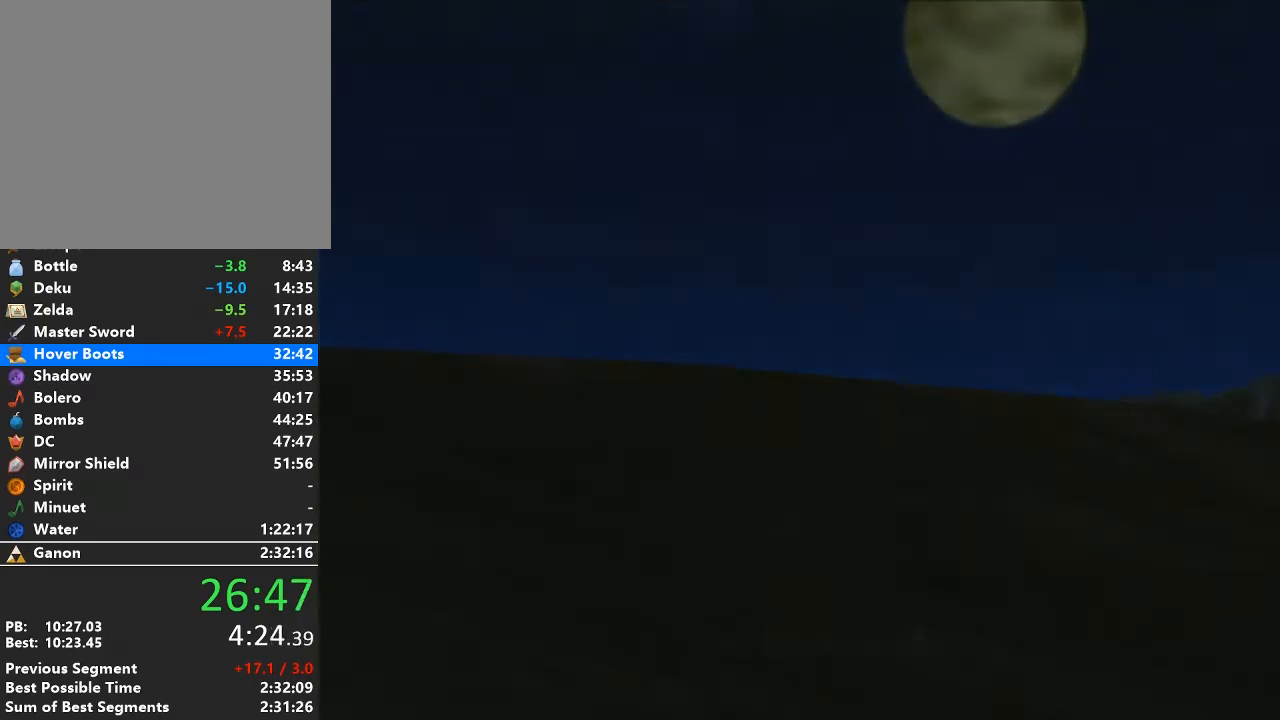
{"buttons": ["START"], "left_stick": "center", "right_stick": "center", "events": [[50, "A", "down"], [117, "START", "down"], [150, "A", "up"], [217, "A", "down"], [217, "START", "up"], [300, "A", "up"], [400, "A", "down"], [433, "START", "down"], [467, "A", "up"]]}
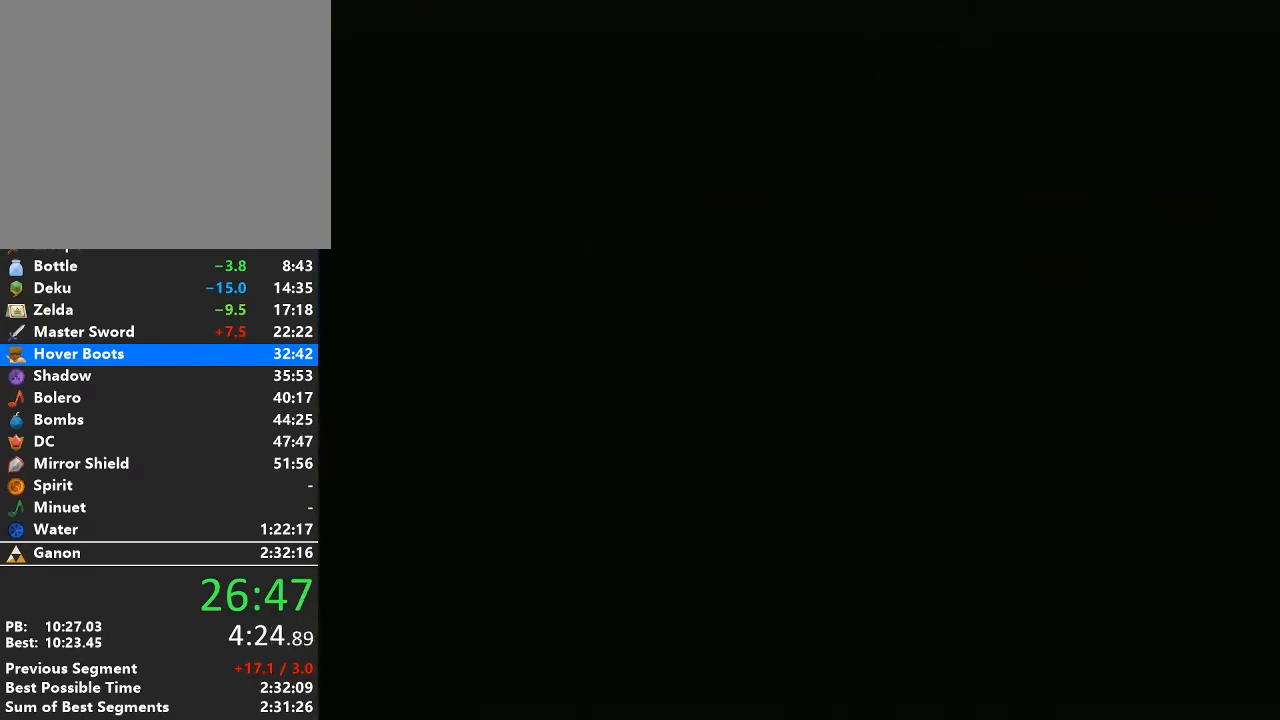
{"buttons": ["A"], "left_stick": "center", "right_stick": "center", "events": [[17, "START", "up"], [50, "A", "down"], [83, "START", "down"], [117, "A", "up"], [183, "A", "down"], [183, "START", "up"], [233, "A", "up"], [233, "START", "down"], [267, "START", "up"], [333, "A", "down"], [400, "START", "down"], [433, "A", "up"], [467, "START", "up"], [500, "A", "down"]]}
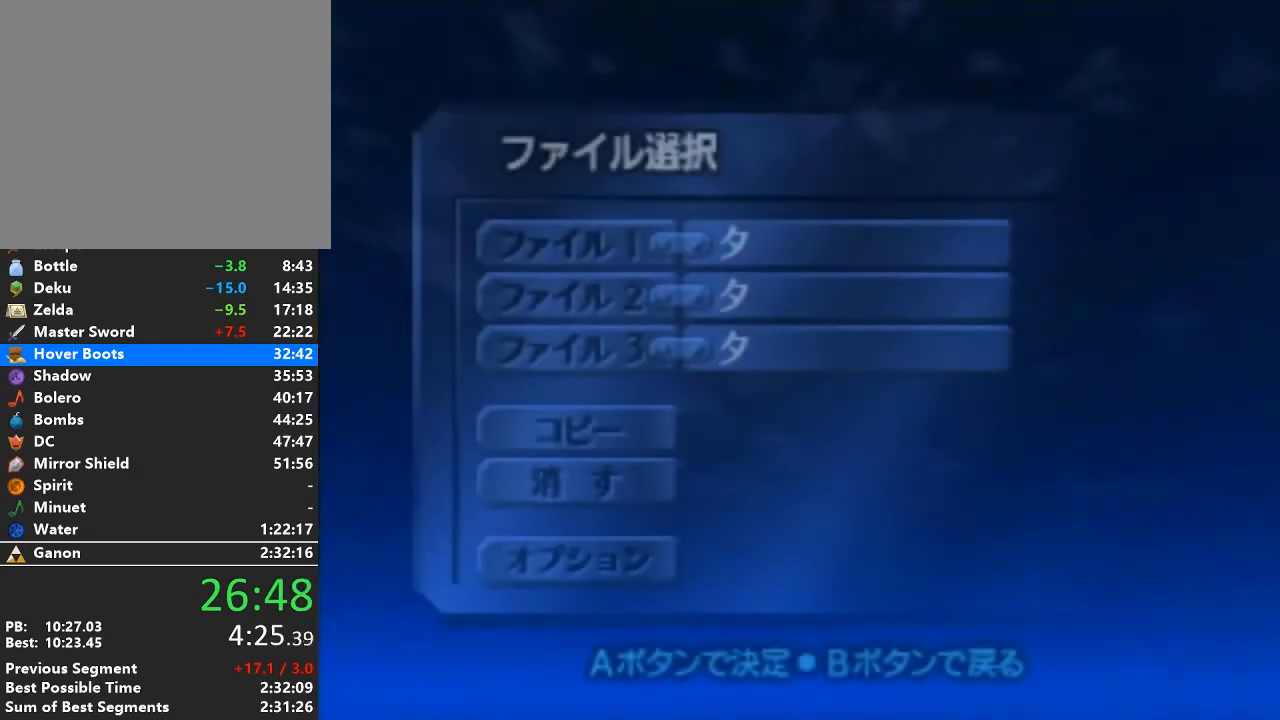
{"buttons": ["A"], "left_stick": "center", "right_stick": "center", "events": [[50, "START", "down"], [83, "A", "up"], [150, "A", "down"], [150, "START", "up"], [217, "A", "up"], [217, "START", "down"], [267, "START", "up"], [300, "A", "down"], [367, "A", "up"], [367, "START", "down"], [433, "START", "up"], [467, "A", "down"]]}
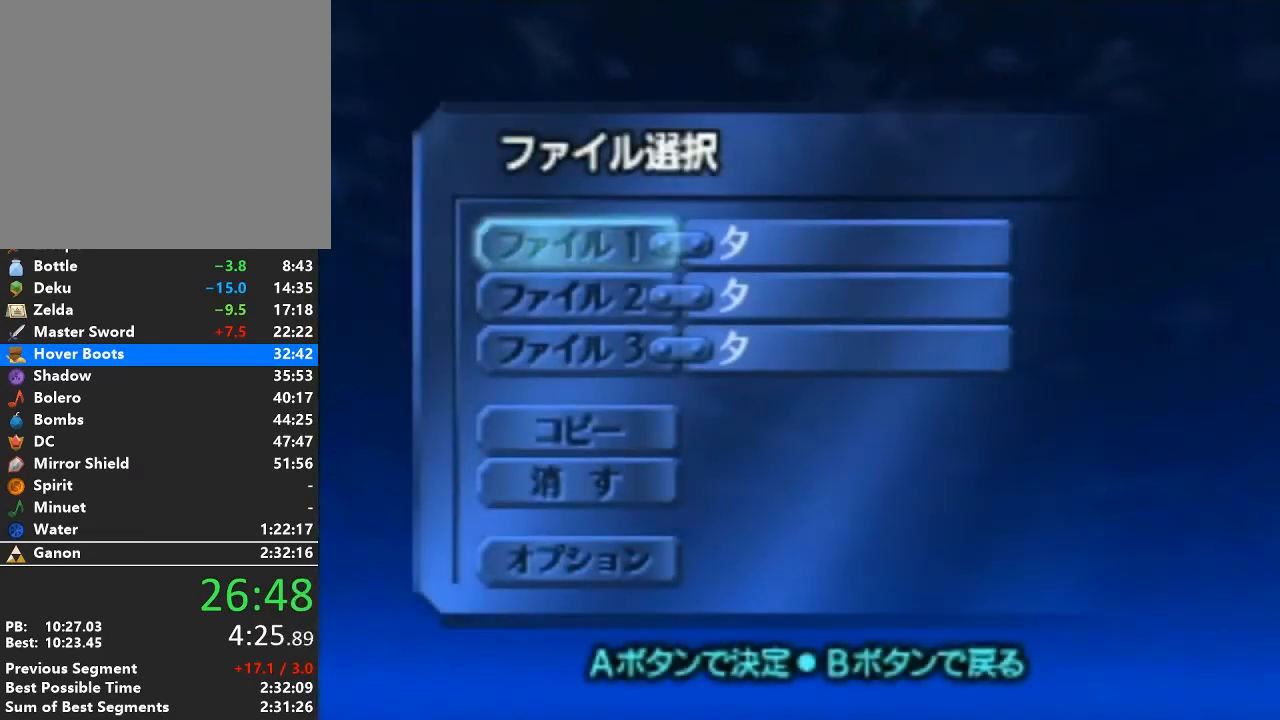
{"buttons": ["START"], "left_stick": "center", "right_stick": "center", "events": [[17, "A", "up"], [17, "START", "down"], [83, "START", "up"], [117, "A", "down"], [150, "A", "up"], [150, "START", "down"], [183, "START", "up"], [233, "A", "down"], [267, "START", "down"], [433, "A", "up"]]}
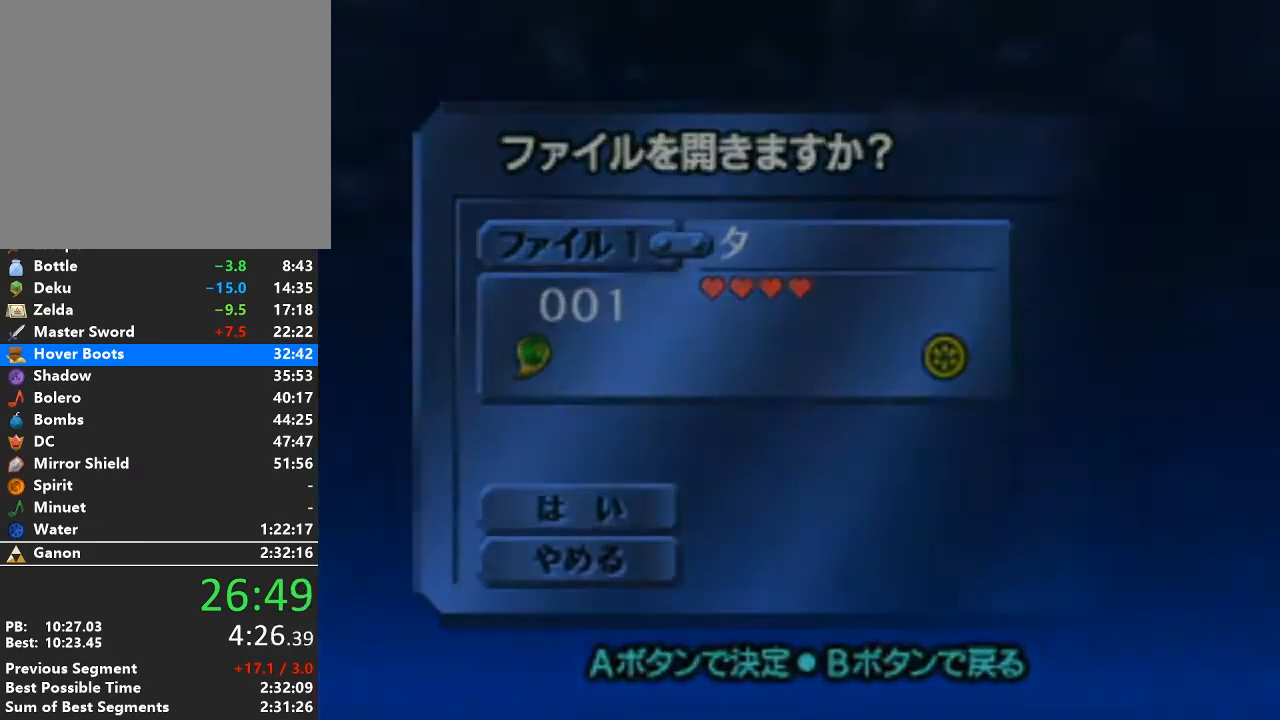
{"buttons": [], "left_stick": "center", "right_stick": "center", "events": [[17, "START", "up"]]}
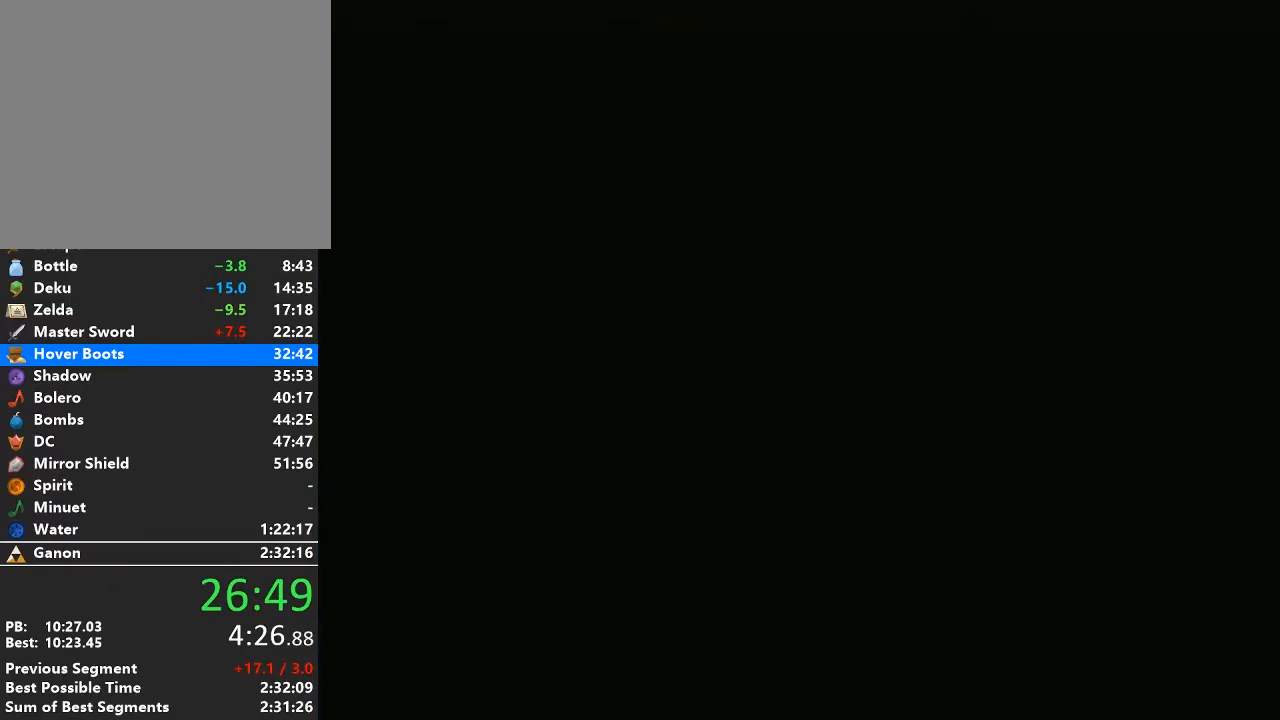
{"buttons": [], "left_stick": "center", "right_stick": "center", "events": []}
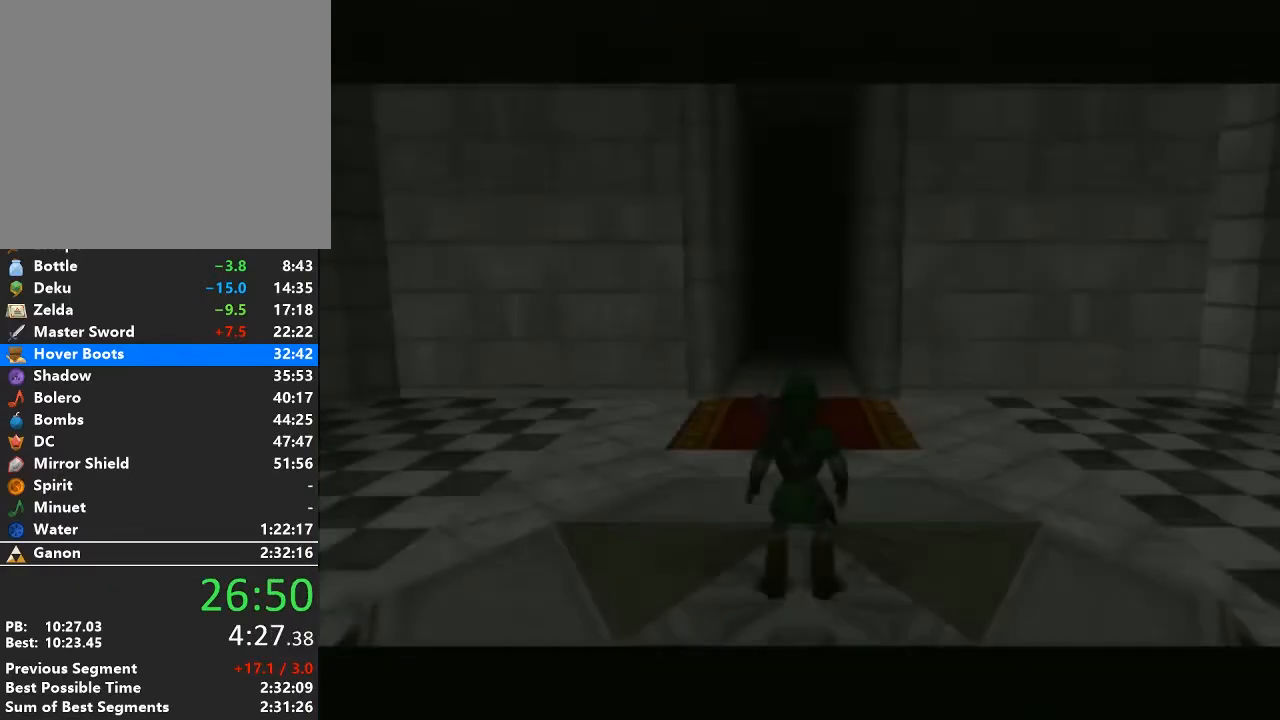
{"buttons": [], "left_stick": "center", "right_stick": "center", "events": []}
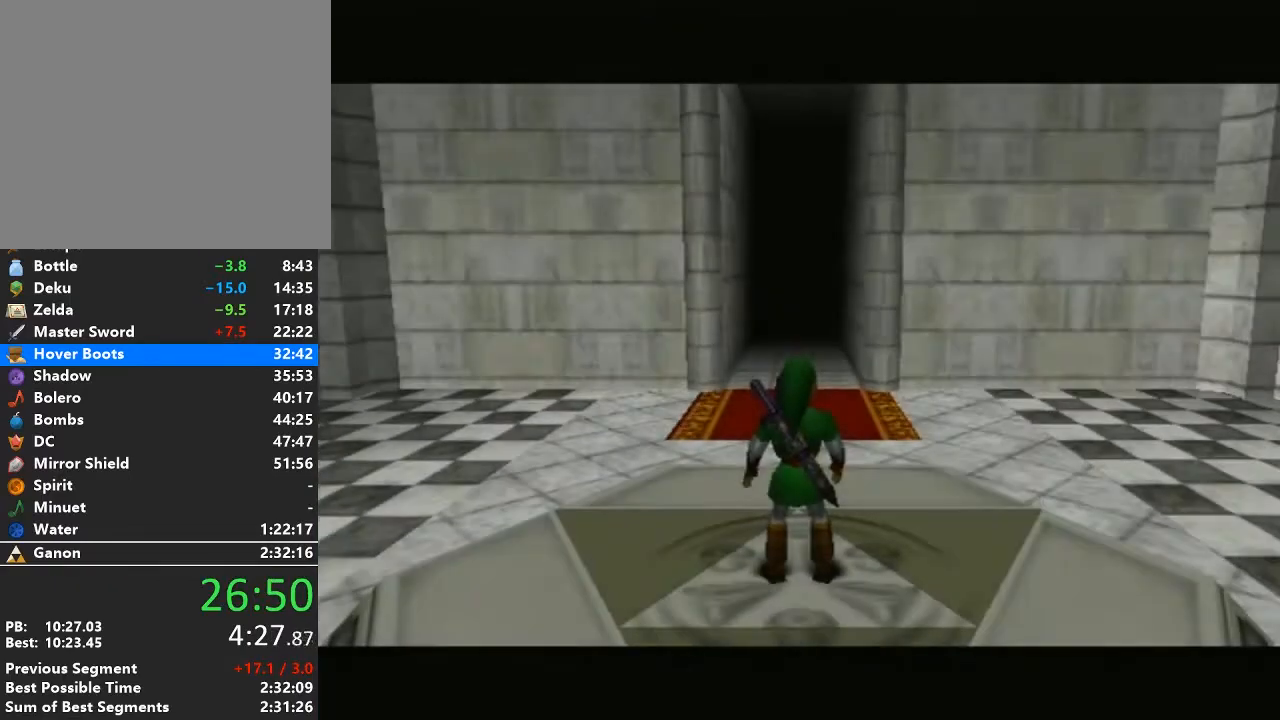
{"buttons": ["L1"], "left_stick": "down", "right_stick": "center", "events": [[183, "left_stick", "down"], [267, "L1", "down"]]}
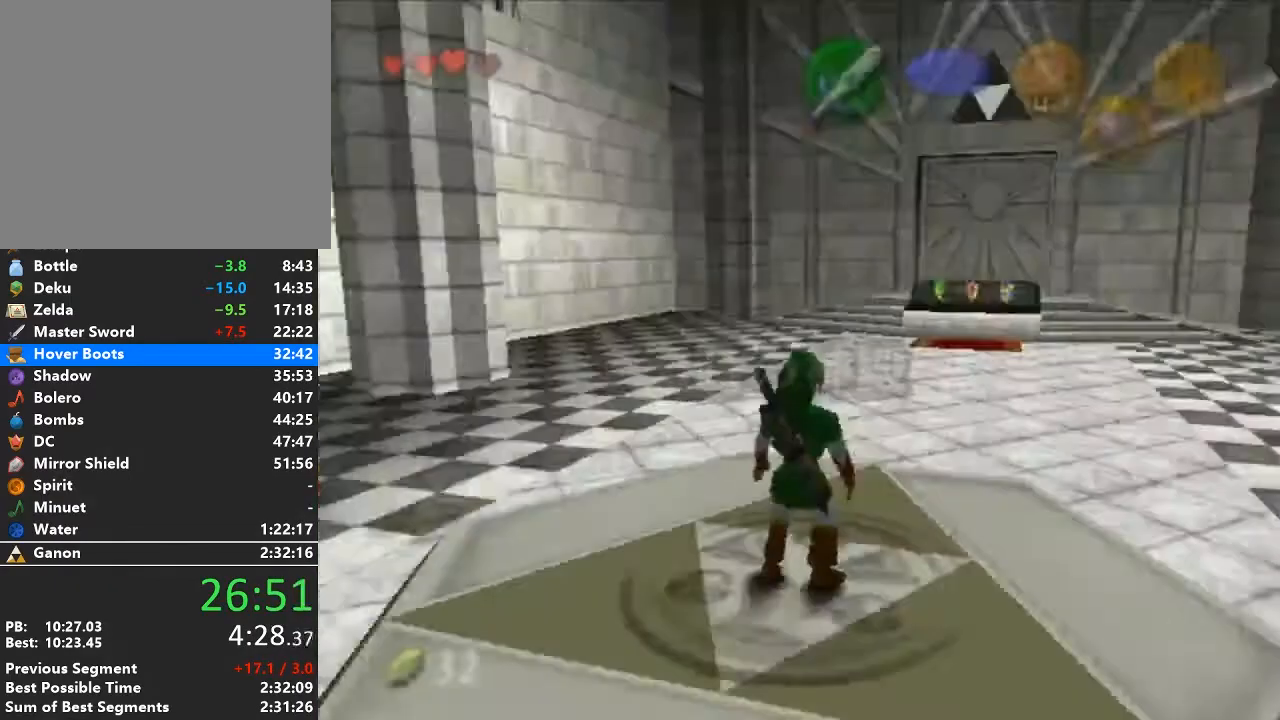
{"buttons": ["L1"], "left_stick": "down", "right_stick": "center", "events": []}
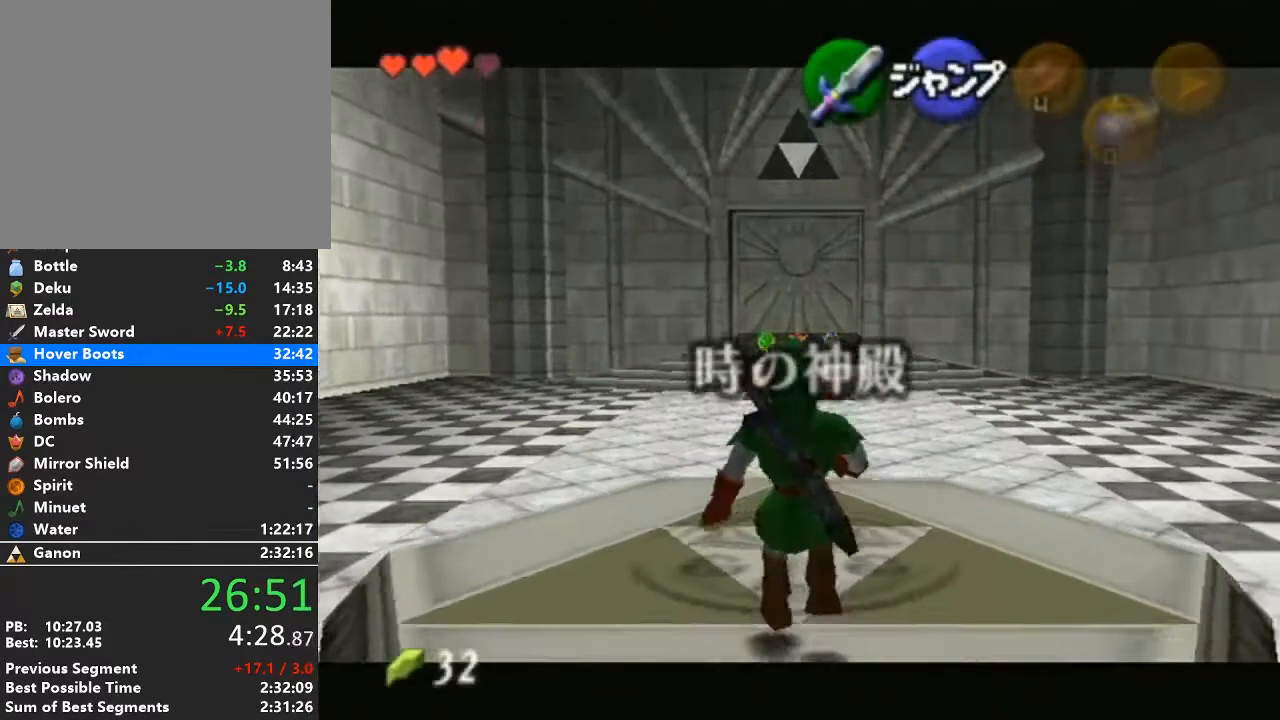
{"buttons": ["L1"], "left_stick": "down", "right_stick": "center", "events": []}
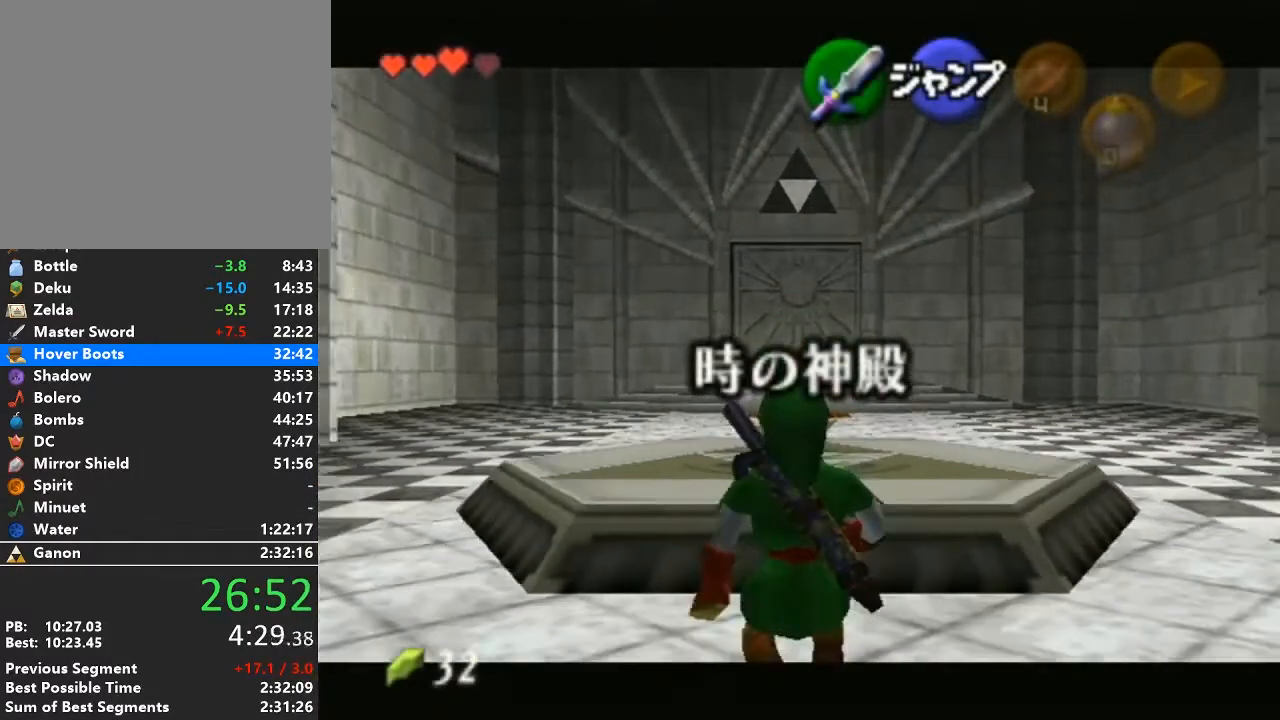
{"buttons": ["L1"], "left_stick": "down", "right_stick": "center", "events": []}
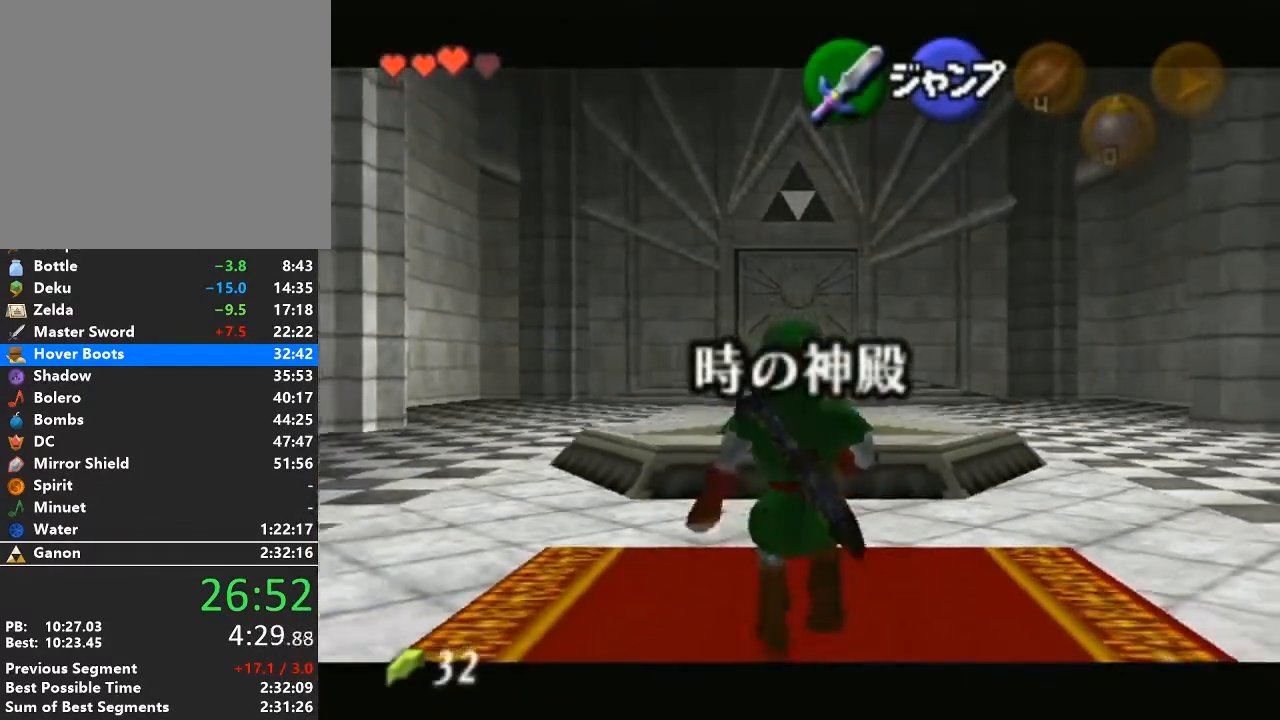
{"buttons": ["L1"], "left_stick": "down", "right_stick": "center", "events": [[233, "DPAD_UP", "down"], [333, "DPAD_UP", "up"], [400, "DPAD_UP", "down"], [467, "DPAD_UP", "up"]]}
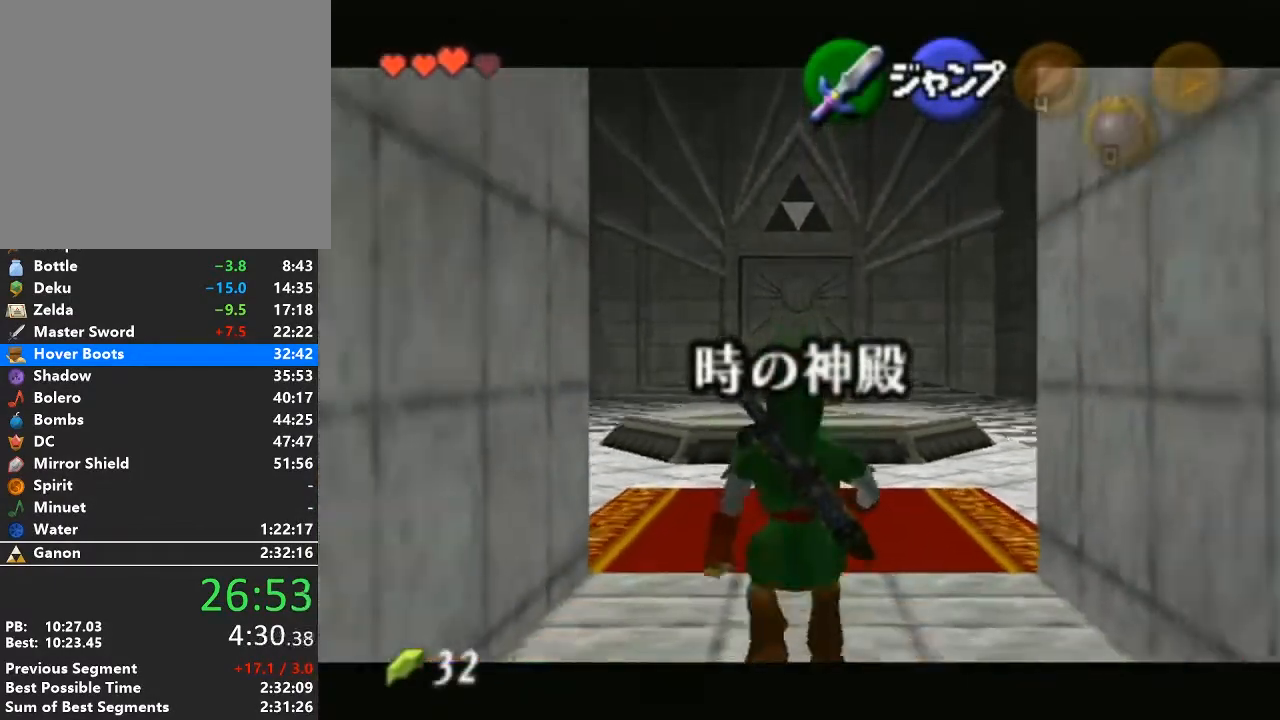
{"buttons": ["L1", "DPAD_UP"], "left_stick": "down", "right_stick": "center", "events": [[83, "DPAD_UP", "down"], [117, "DPAD_UP", "up"], [217, "DPAD_UP", "down"], [233, "DPAD_UP", "up"], [333, "DPAD_UP", "down"], [367, "DPAD_UP", "up"], [483, "DPAD_UP", "down"]]}
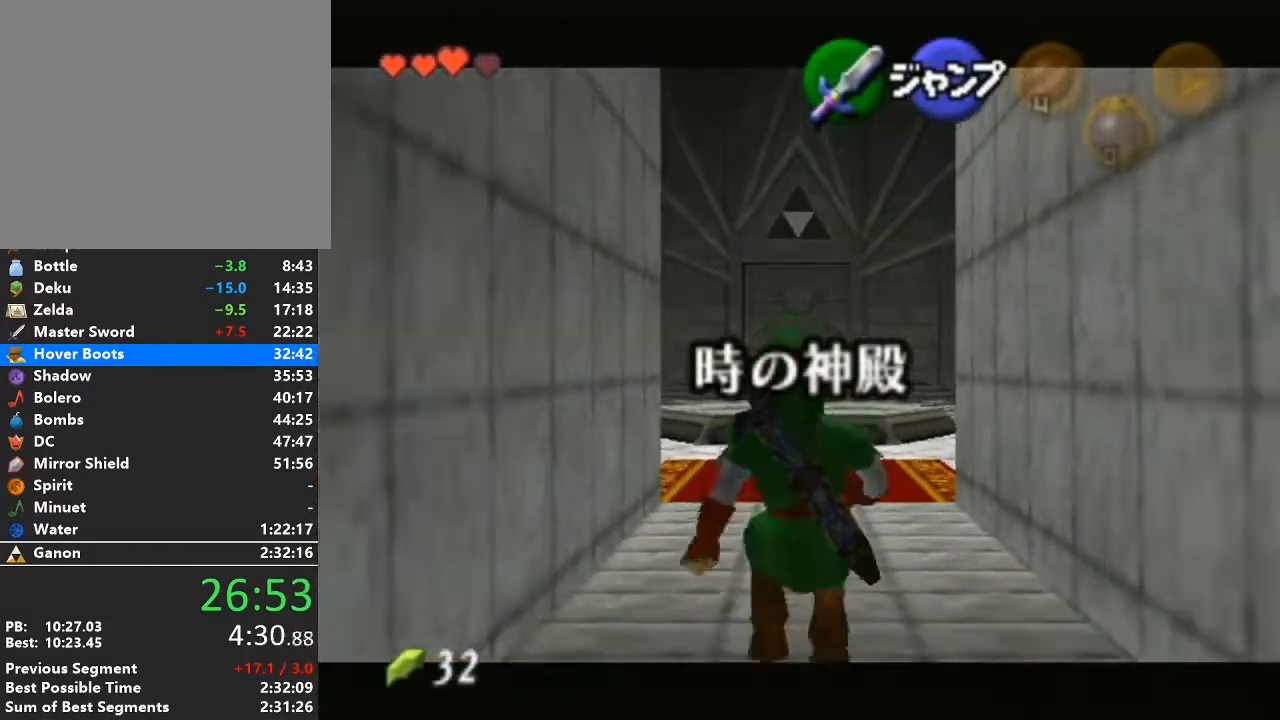
{"buttons": ["L1"], "left_stick": "down", "right_stick": "center", "events": [[17, "DPAD_UP", "up"], [117, "DPAD_UP", "down"], [433, "DPAD_UP", "up"]]}
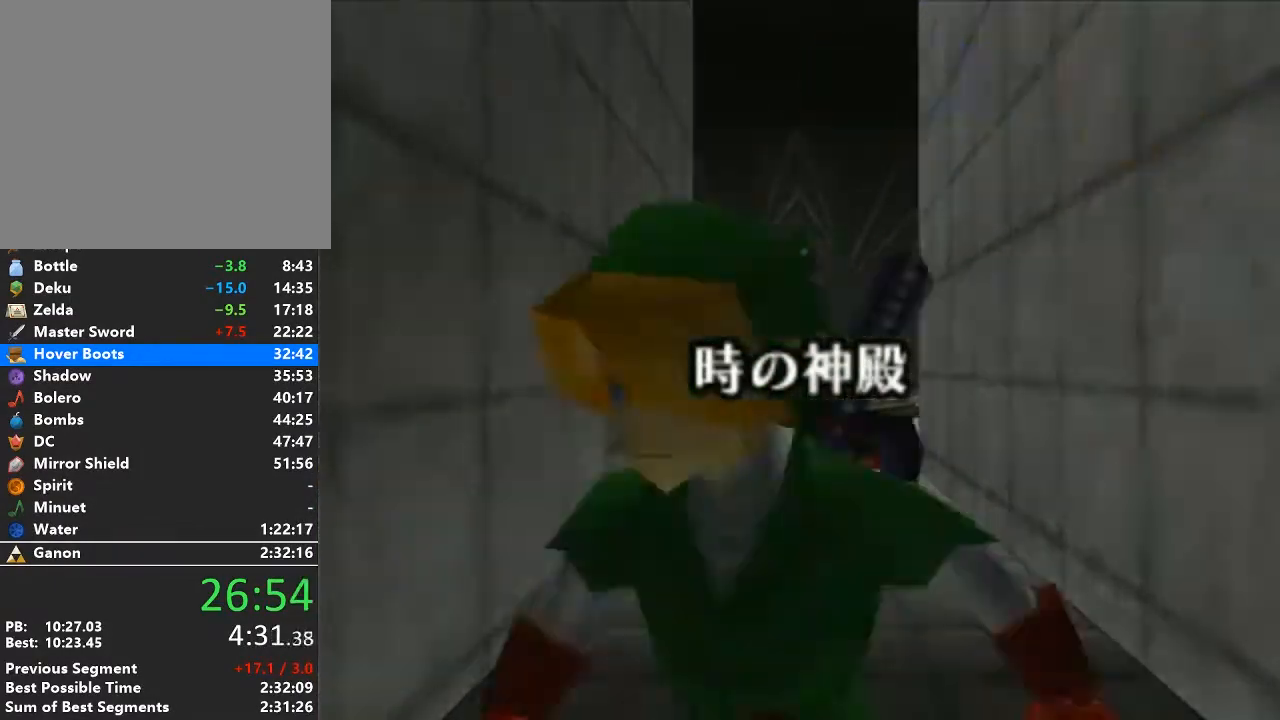
{"buttons": [], "left_stick": "down", "right_stick": "center", "events": [[267, "L1", "up"]]}
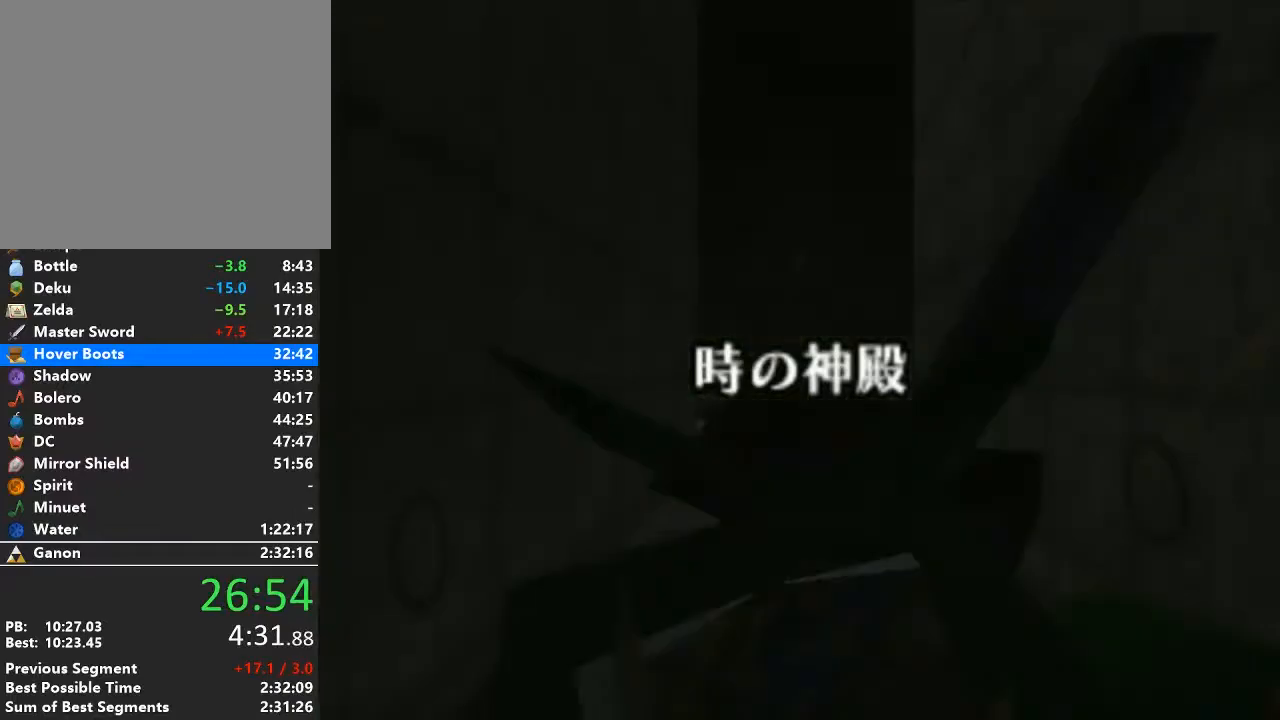
{"buttons": [], "left_stick": "down", "right_stick": "center", "events": []}
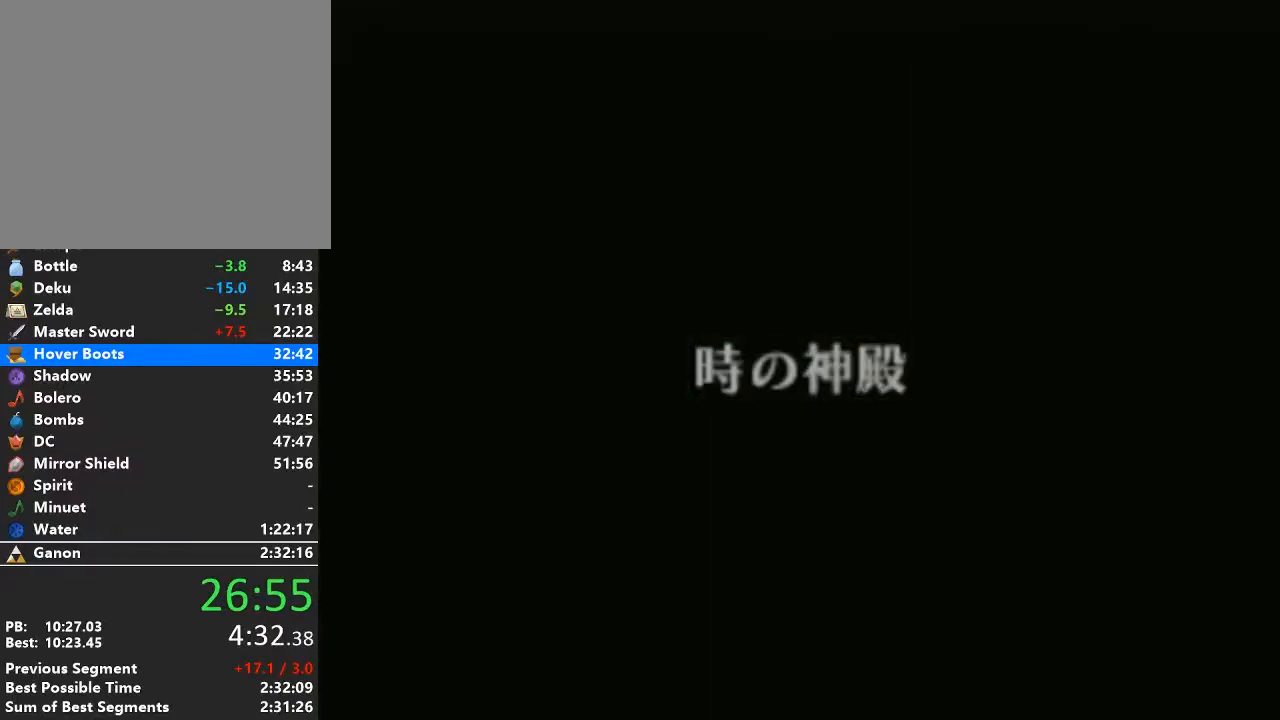
{"buttons": [], "left_stick": "down", "right_stick": "center", "events": []}
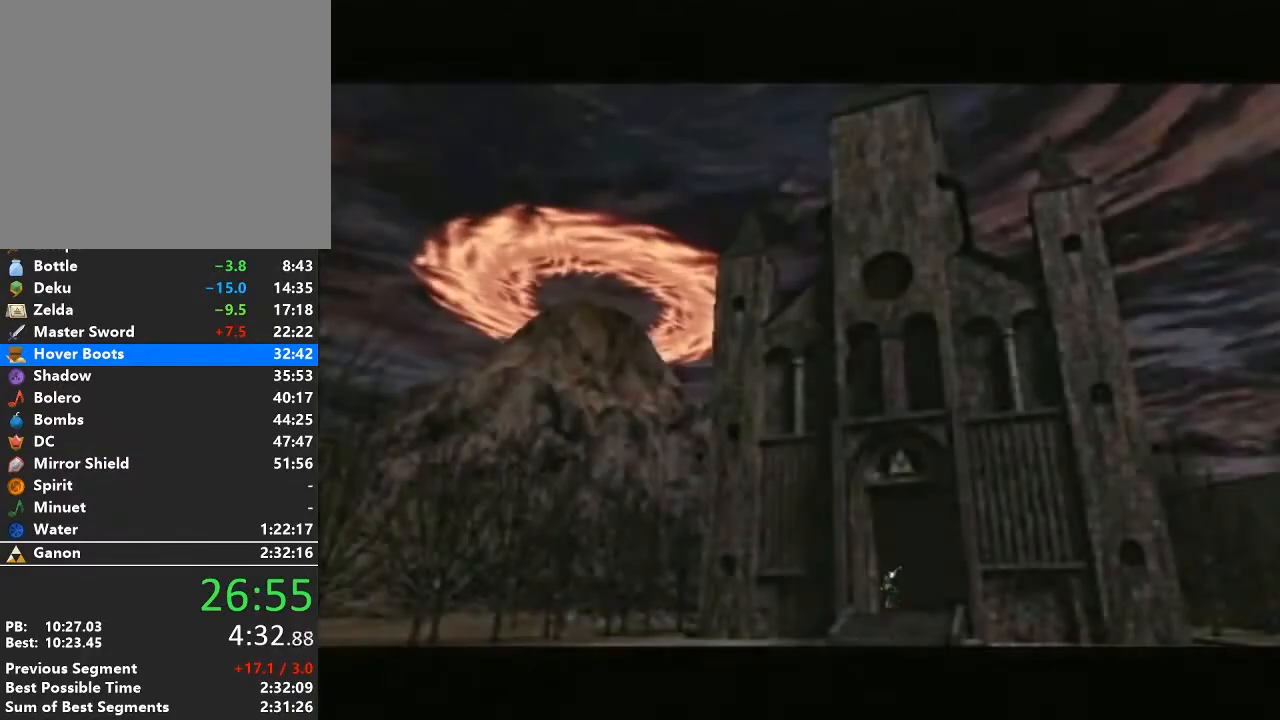
{"buttons": ["A"], "left_stick": "down", "right_stick": "center", "events": [[250, "A", "down"]]}
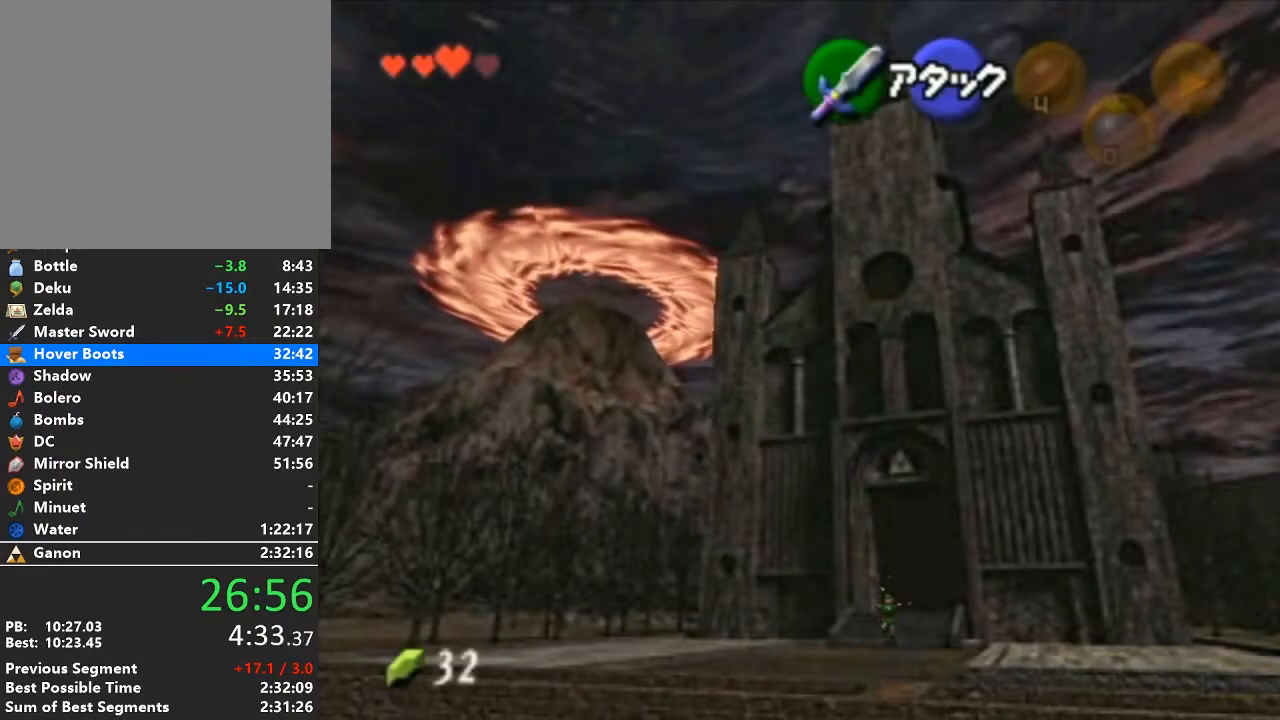
{"buttons": [], "left_stick": "down", "right_stick": "center", "events": [[267, "A", "up"]]}
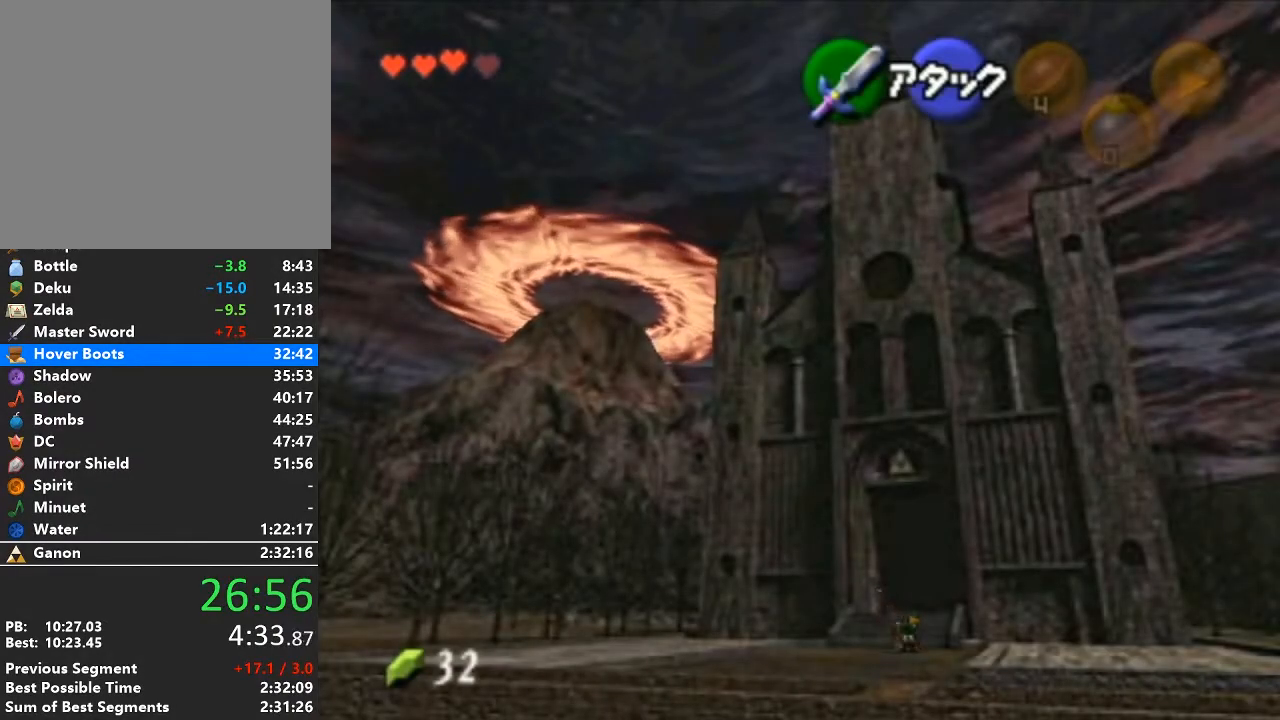
{"buttons": ["A"], "left_stick": "down", "right_stick": "center", "events": [[83, "A", "down"]]}
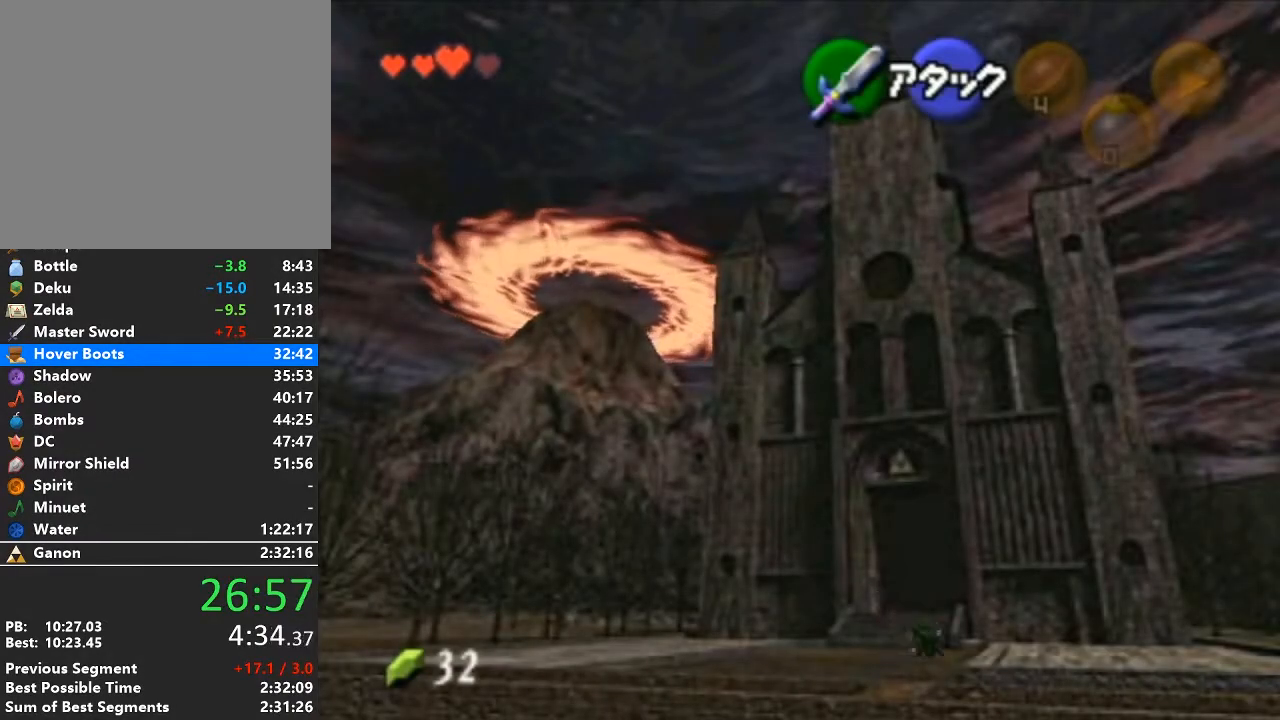
{"buttons": ["A"], "left_stick": "down", "right_stick": "center", "events": [[50, "A", "up"], [400, "A", "down"]]}
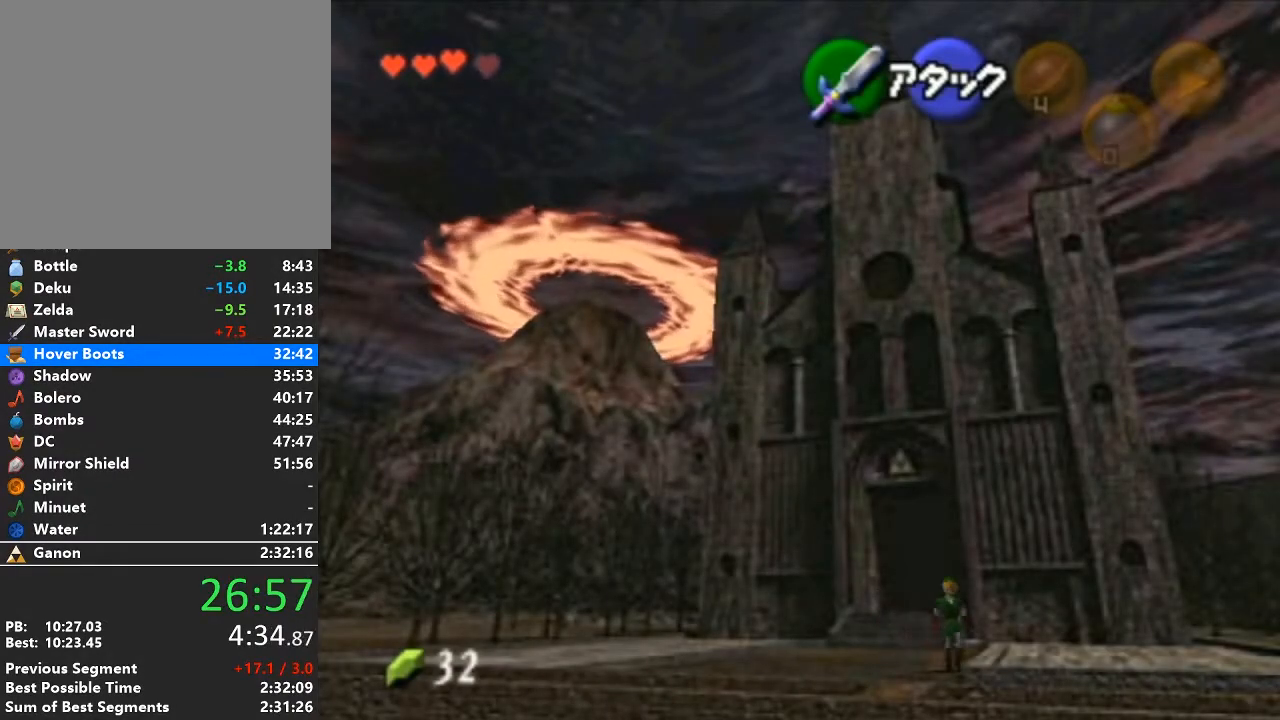
{"buttons": [], "left_stick": "down-right", "right_stick": "center", "events": [[233, "A", "up"], [367, "left_stick", "down-right"]]}
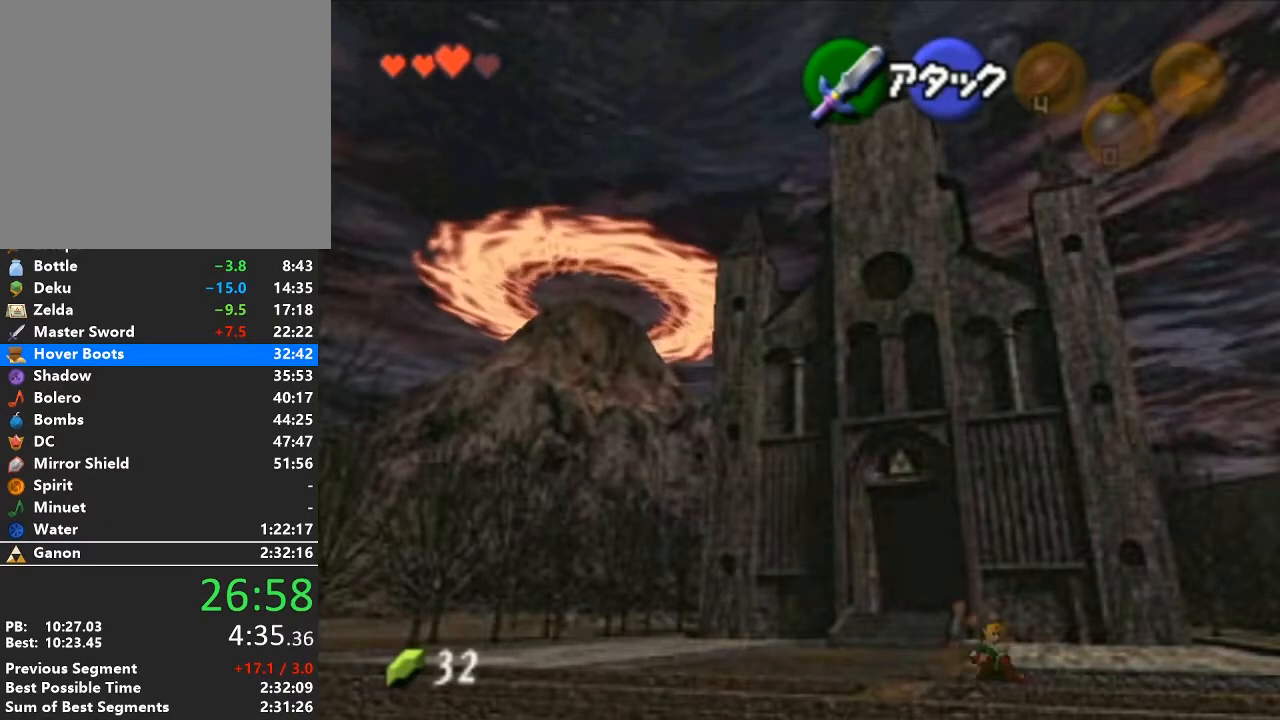
{"buttons": ["A"], "left_stick": "down-right", "right_stick": "center", "events": [[200, "A", "down"]]}